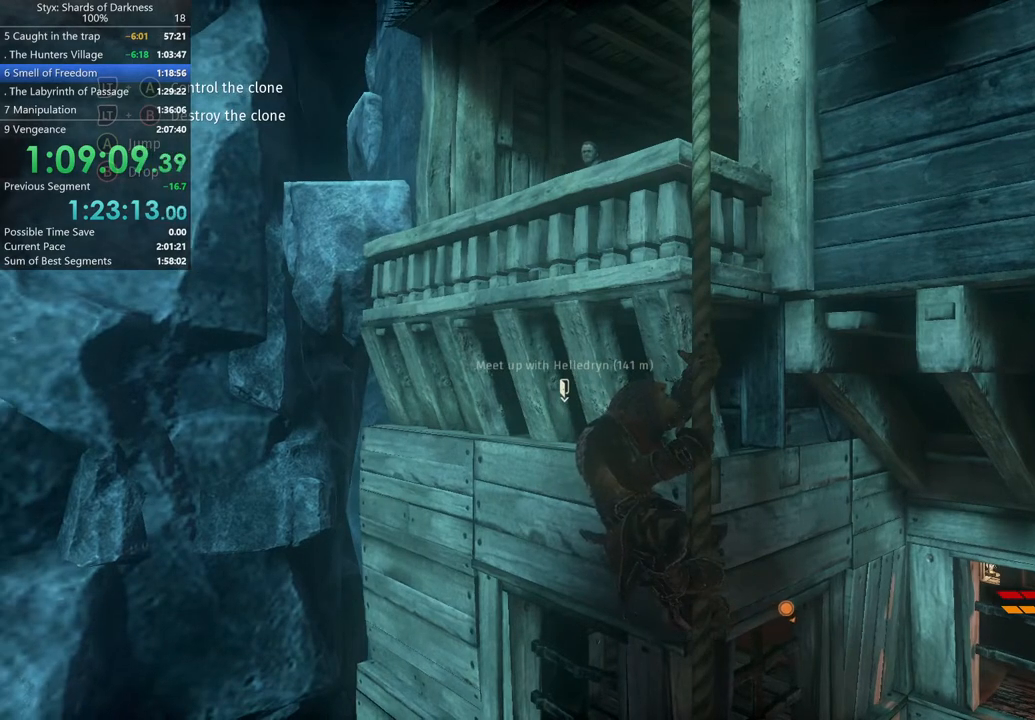
Gameplay with a controller (Xbox layout); each line is a JSON object with the inputs held at the frame after it. "button_events" lists button changes between this image and that frame as [ms after this image, input, new state], when the widget could be followed in between (sticks are given only as held states). This document gives stick clicks only as held states, not as events.
{"buttons": [], "left_stick": "center", "right_stick": "left", "button_events": []}
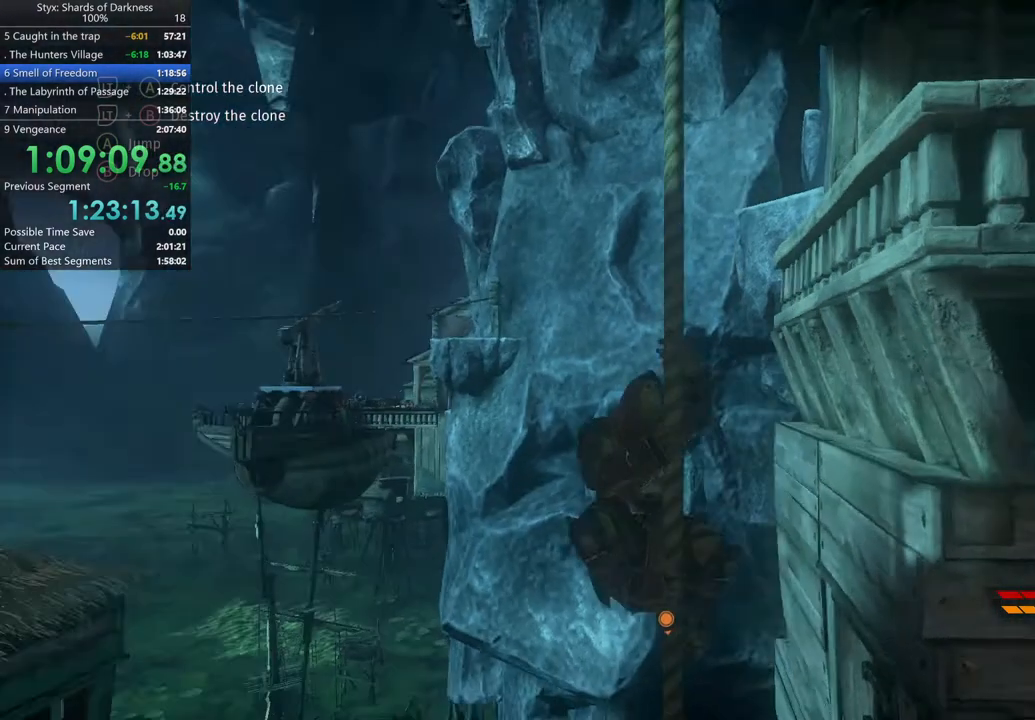
{"buttons": [], "left_stick": "center", "right_stick": "center", "button_events": []}
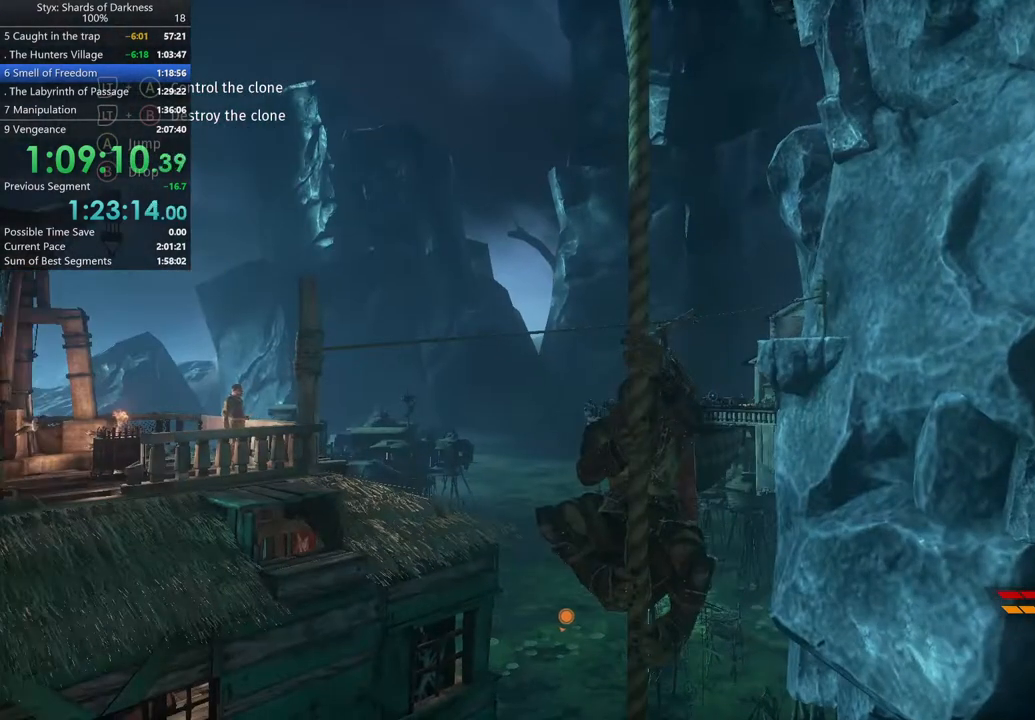
{"buttons": [], "left_stick": "center", "right_stick": "right", "button_events": []}
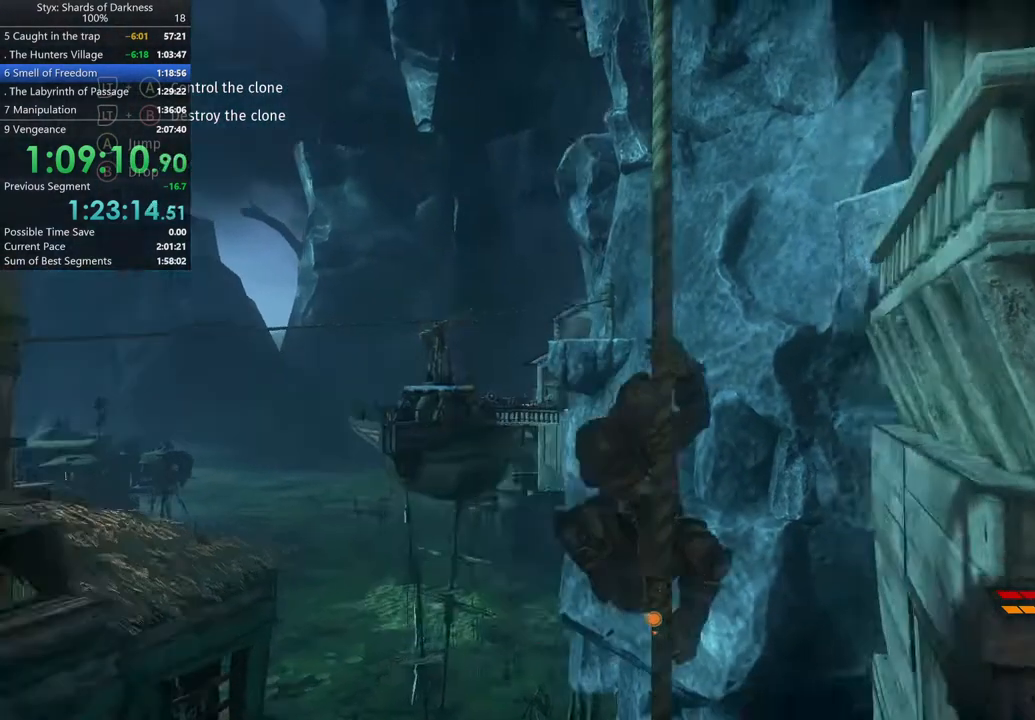
{"buttons": [], "left_stick": "center", "right_stick": "center", "button_events": []}
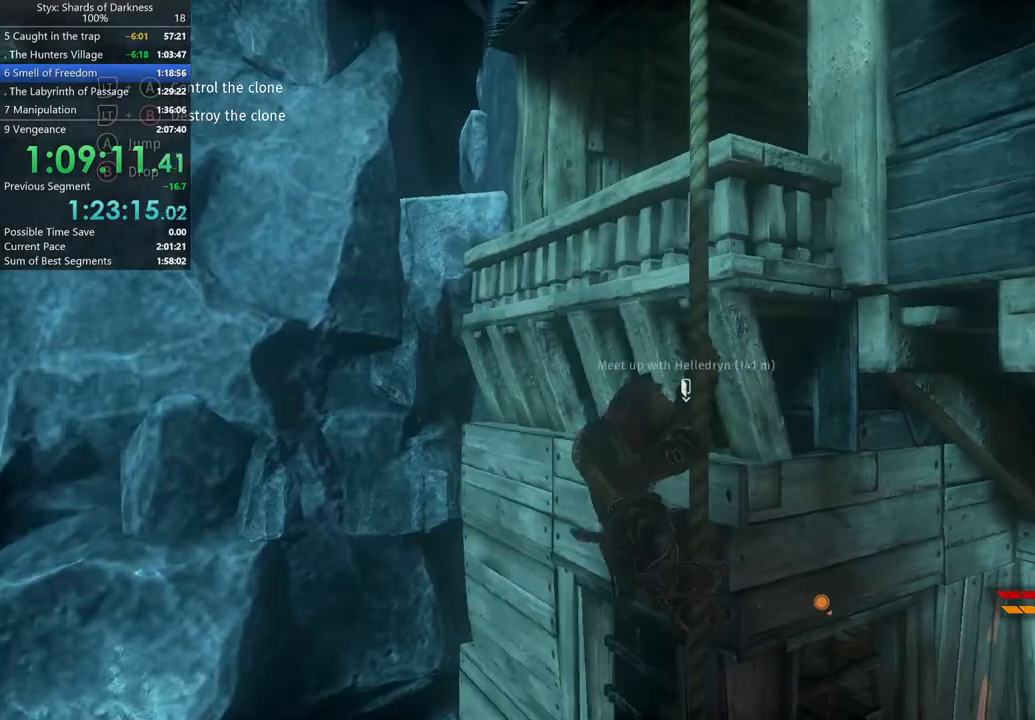
{"buttons": [], "left_stick": "up", "right_stick": "center", "button_events": []}
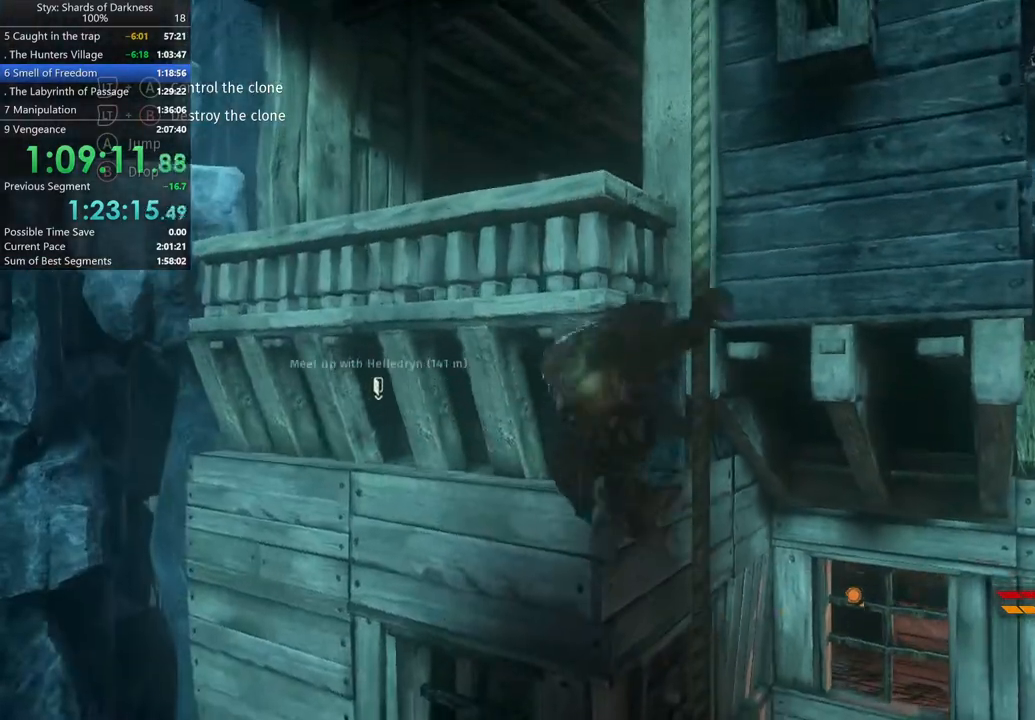
{"buttons": [], "left_stick": "up", "right_stick": "center", "button_events": []}
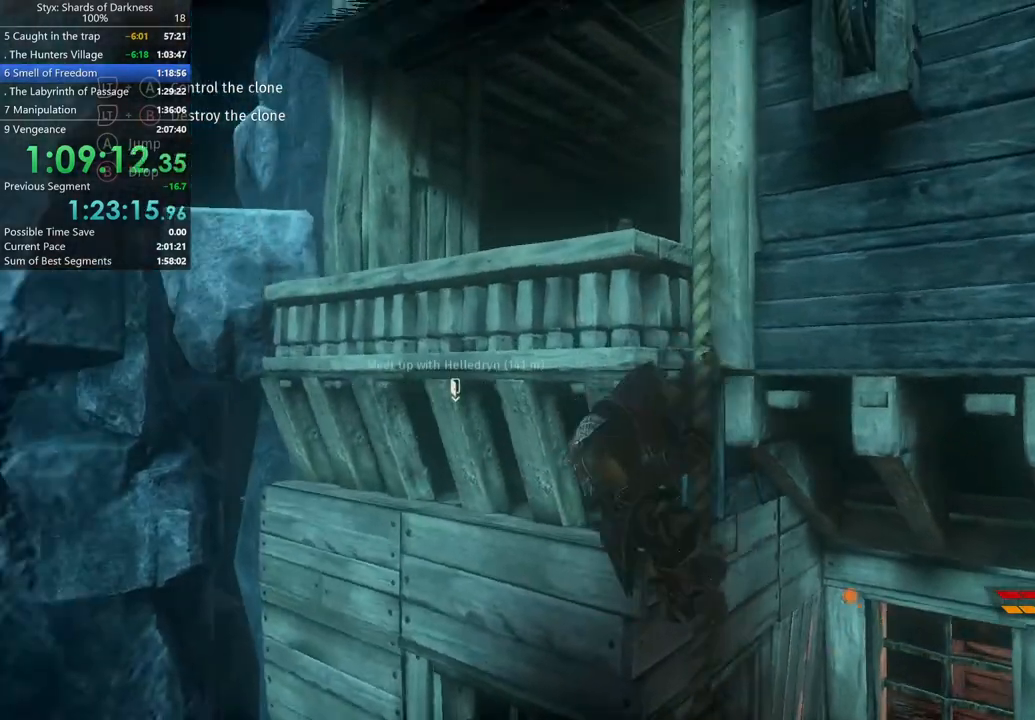
{"buttons": [], "left_stick": "up-left", "right_stick": "center", "button_events": [[133, "A", "down"], [467, "A", "up"]]}
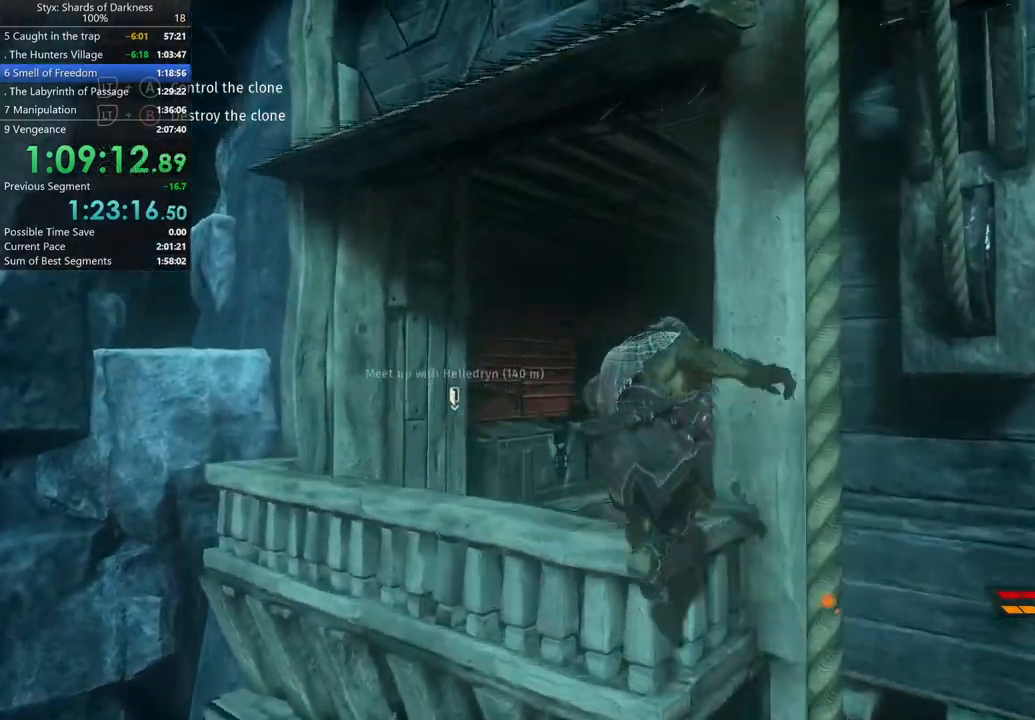
{"buttons": [], "left_stick": "up", "right_stick": "center", "button_events": []}
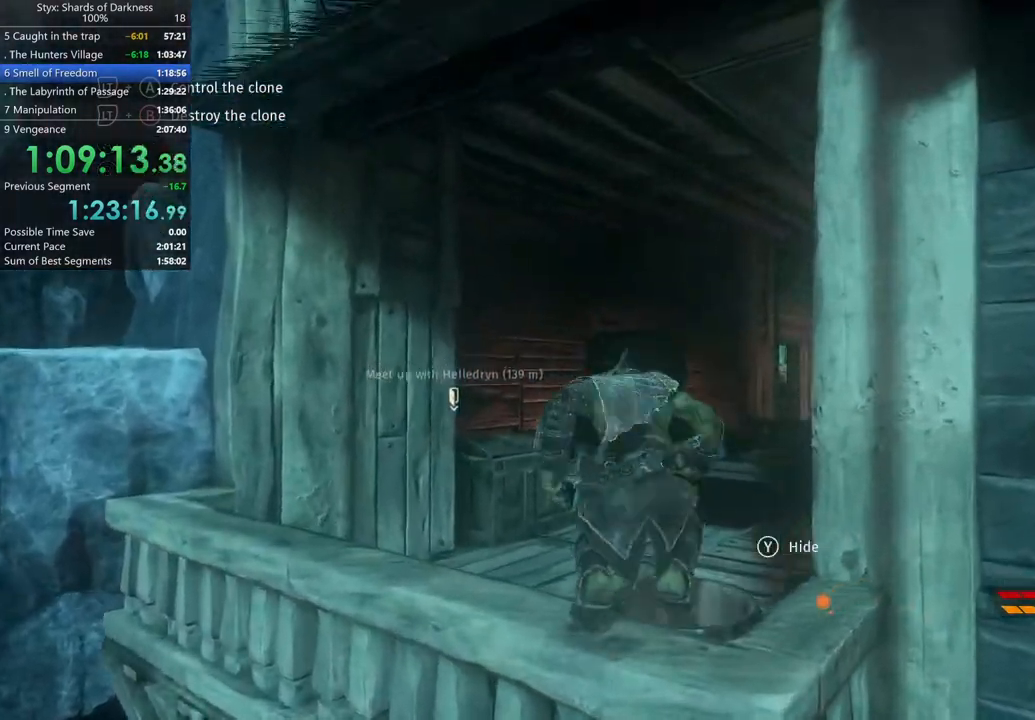
{"buttons": [], "left_stick": "up", "right_stick": "center", "button_events": []}
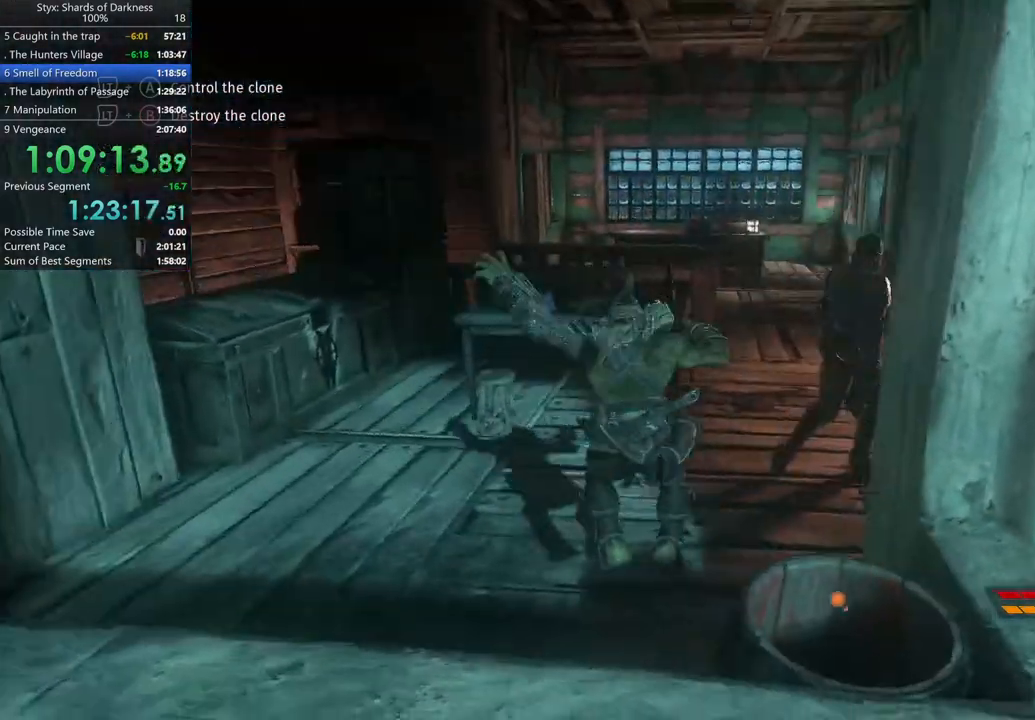
{"buttons": [], "left_stick": "up", "right_stick": "center", "button_events": []}
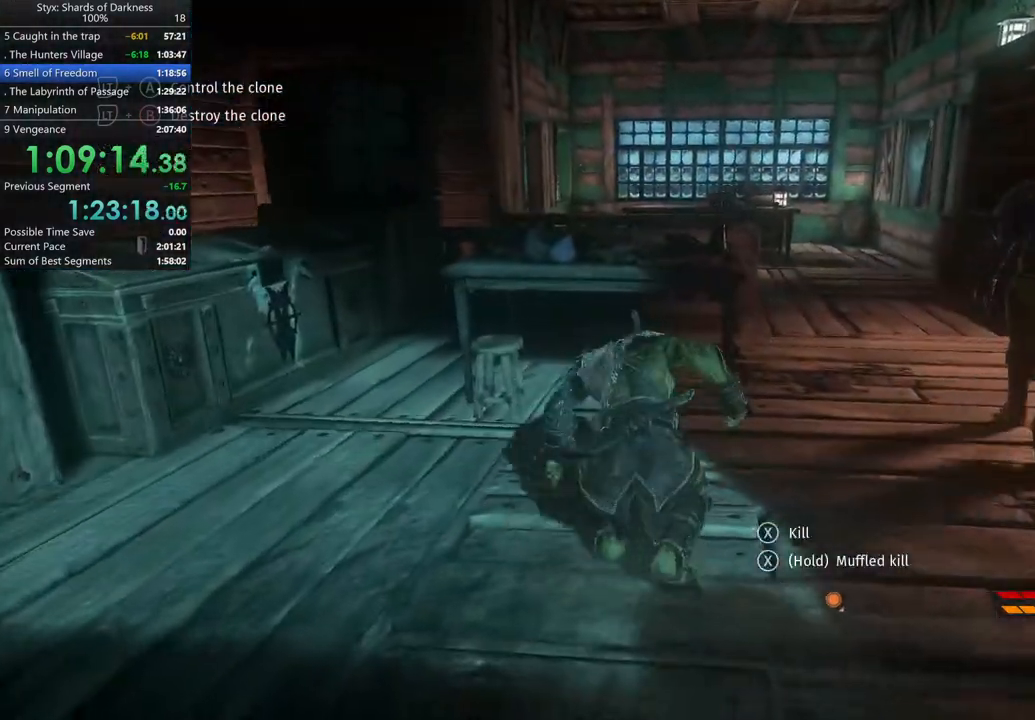
{"buttons": [], "left_stick": "up", "right_stick": "center", "button_events": [[167, "DPAD_RIGHT", "down"], [300, "DPAD_RIGHT", "up"]]}
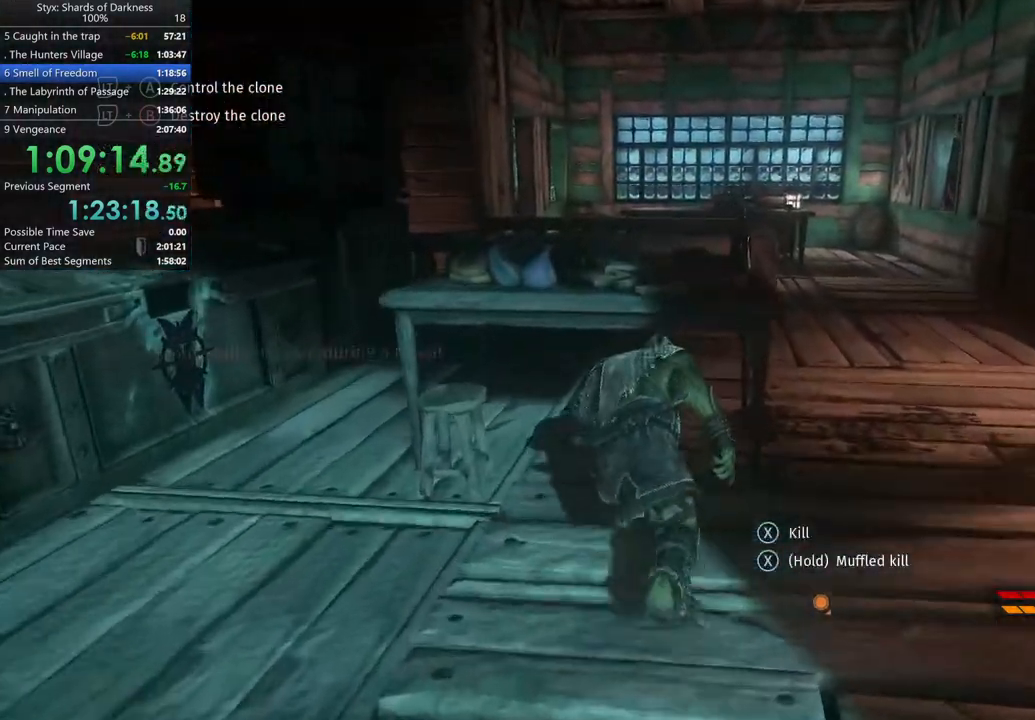
{"buttons": [], "left_stick": "center", "right_stick": "center", "button_events": []}
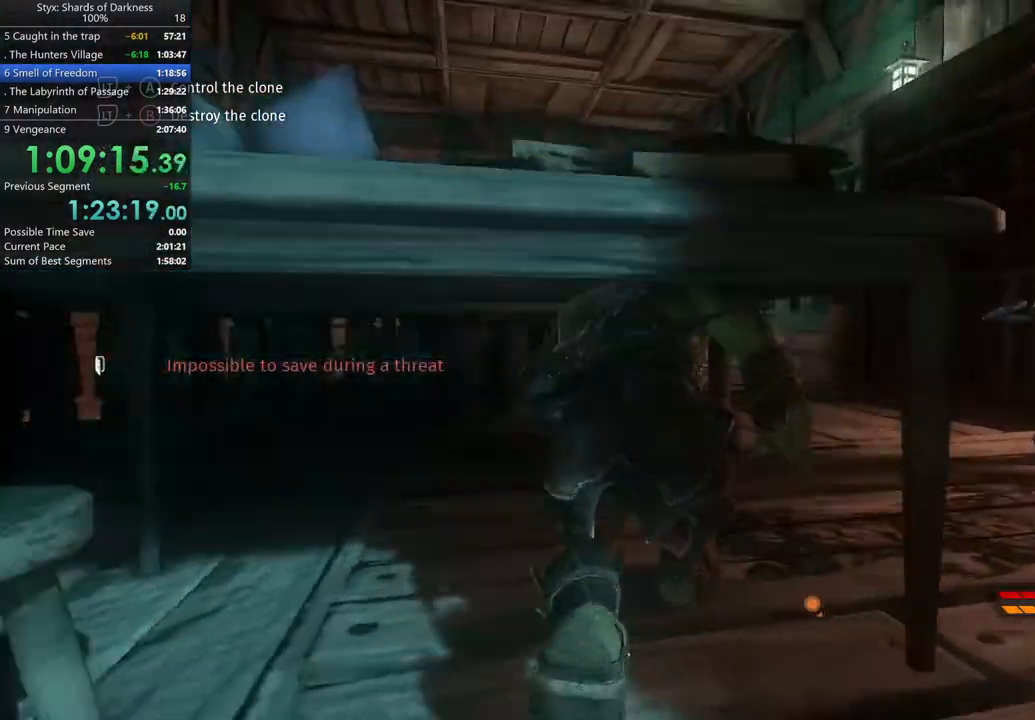
{"buttons": [], "left_stick": "up-right", "right_stick": "center", "button_events": []}
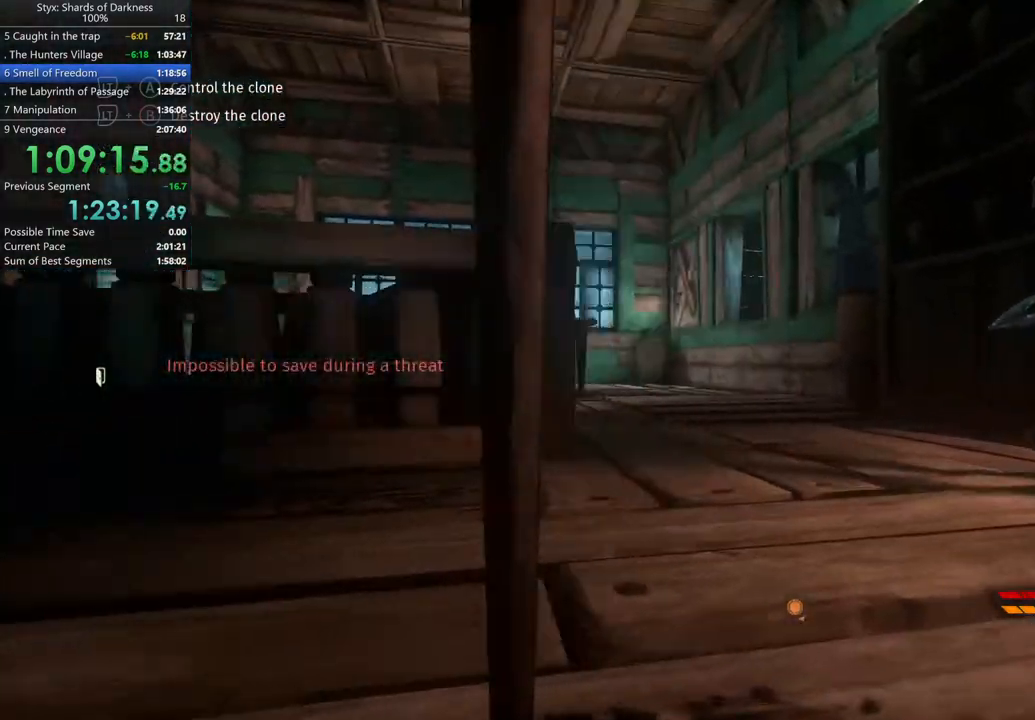
{"buttons": [], "left_stick": "up-right", "right_stick": "center", "button_events": []}
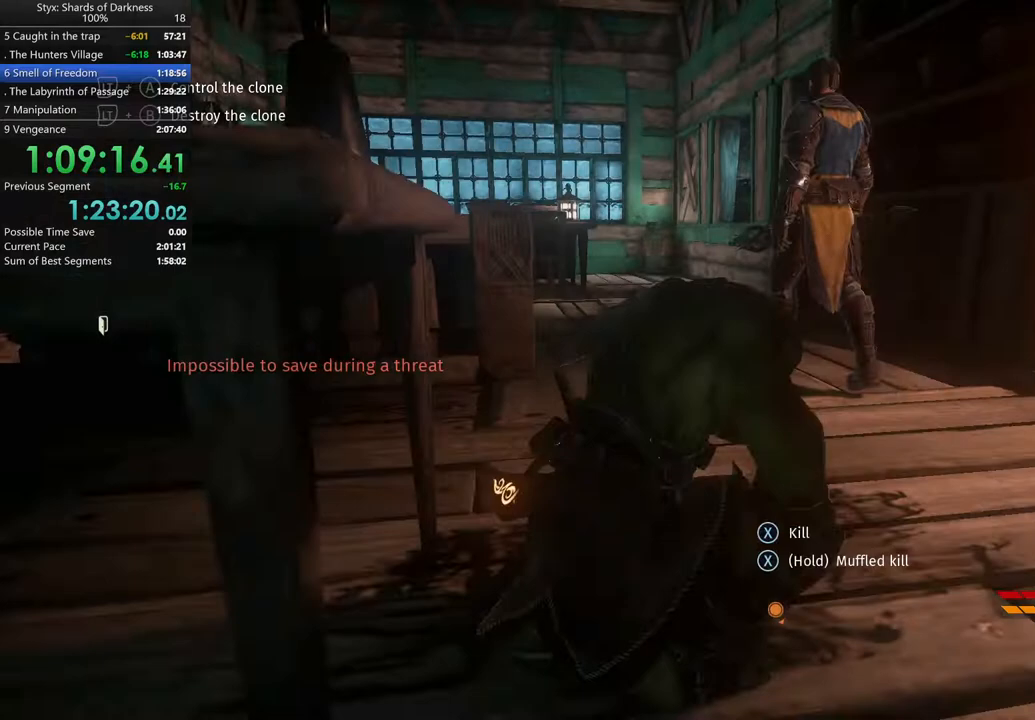
{"buttons": [], "left_stick": "up-right", "right_stick": "center", "button_events": []}
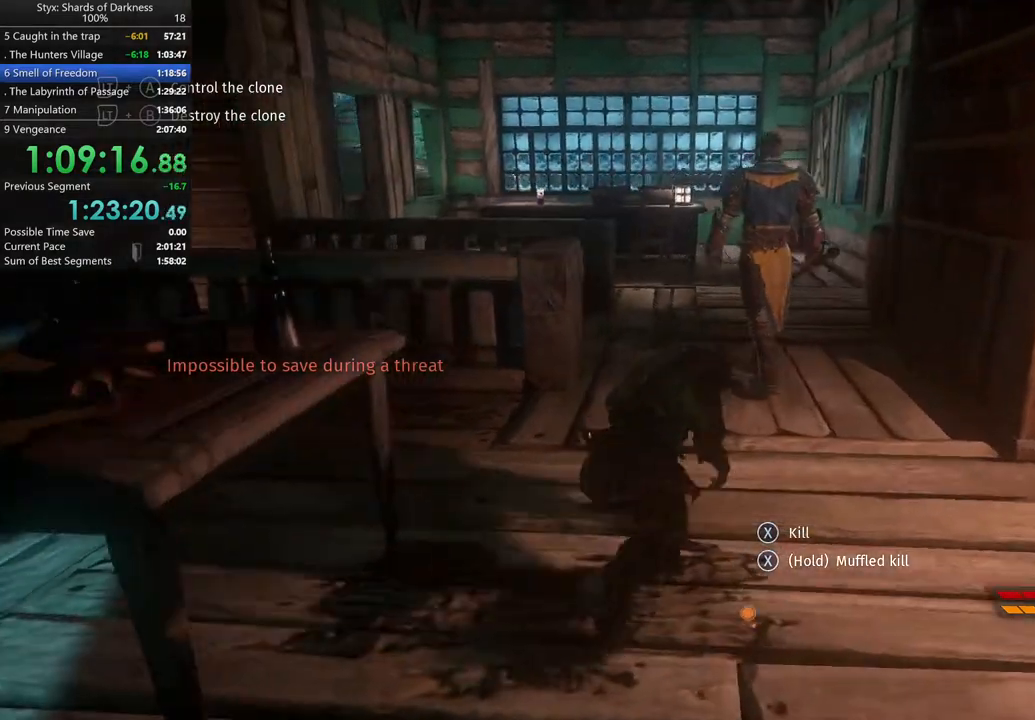
{"buttons": [], "left_stick": "up-right", "right_stick": "center", "button_events": []}
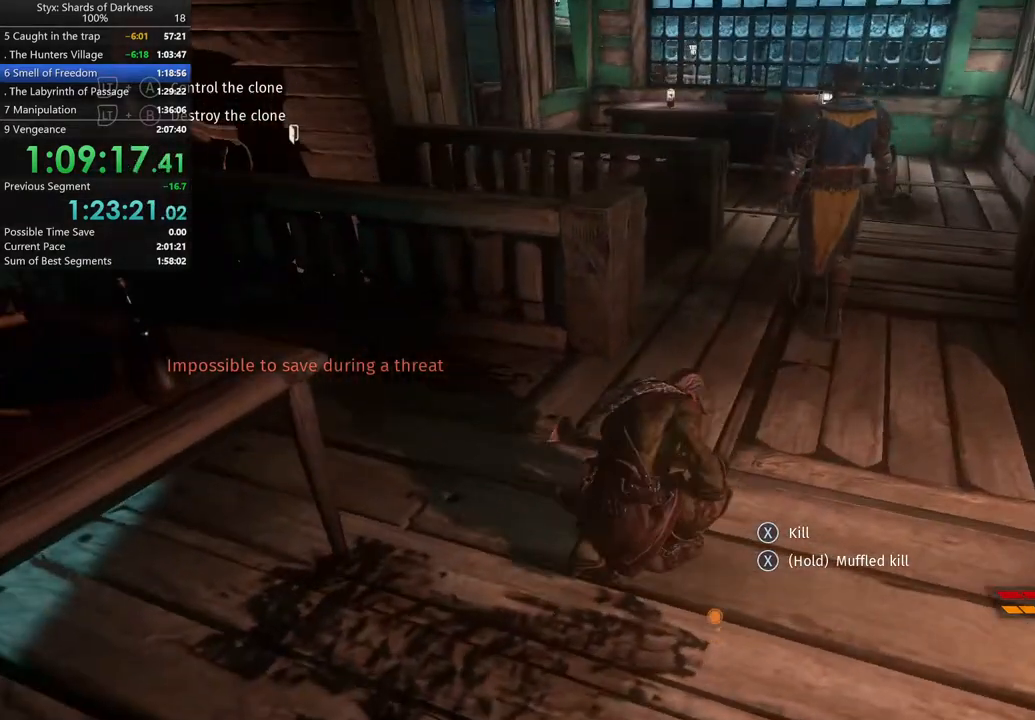
{"buttons": [], "left_stick": "up-right", "right_stick": "center", "button_events": []}
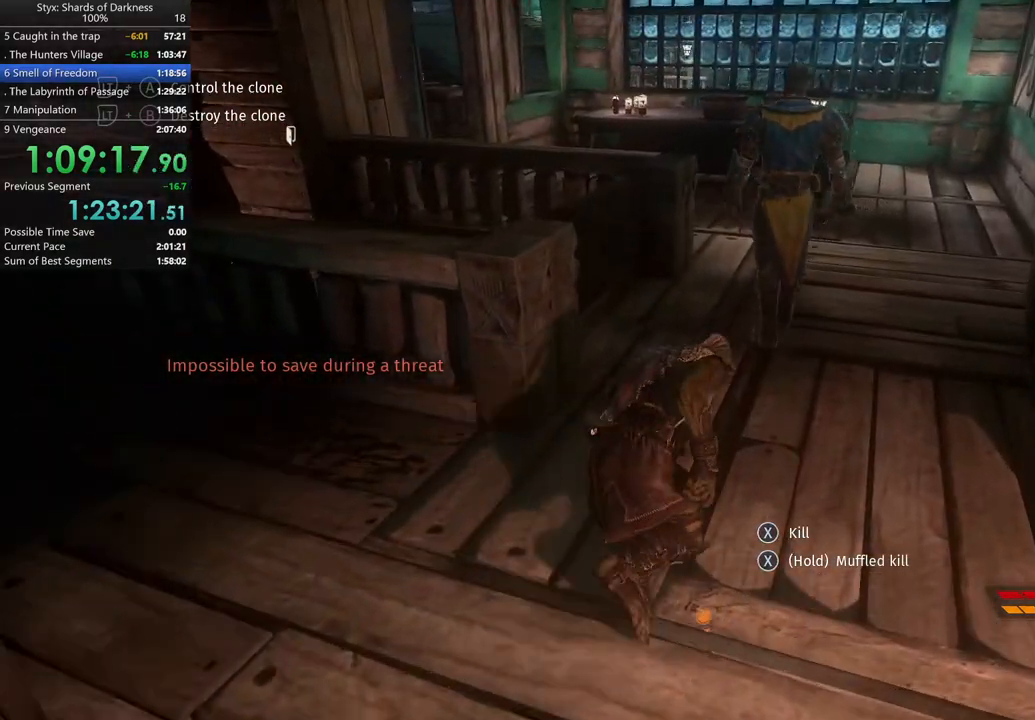
{"buttons": [], "left_stick": "up-right", "right_stick": "center", "button_events": []}
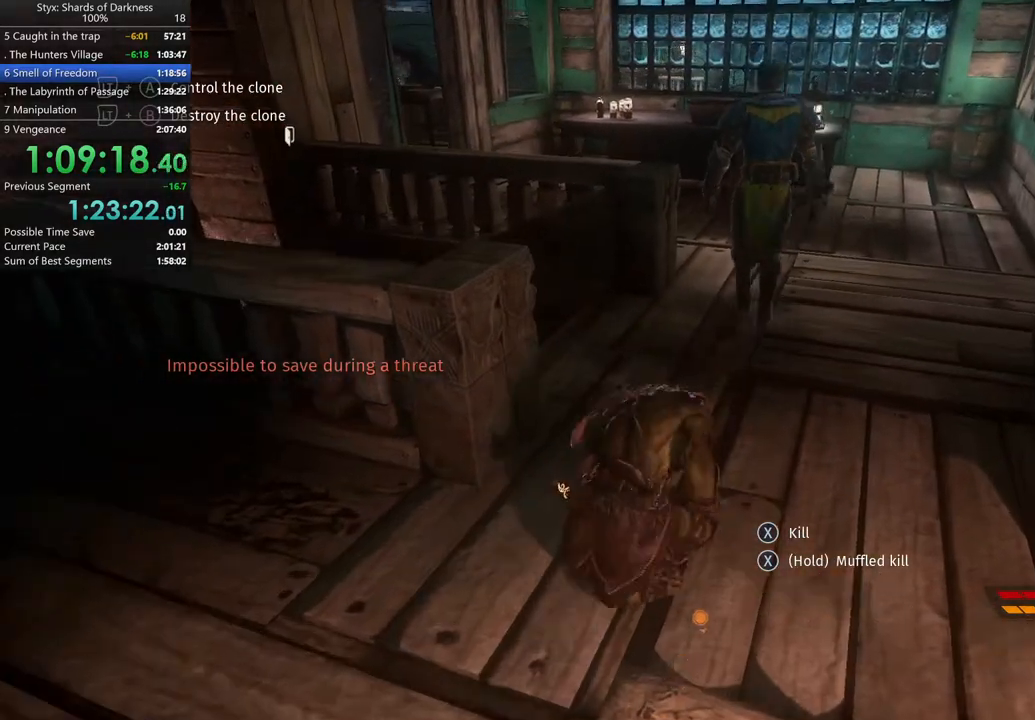
{"buttons": [], "left_stick": "center", "right_stick": "center", "button_events": []}
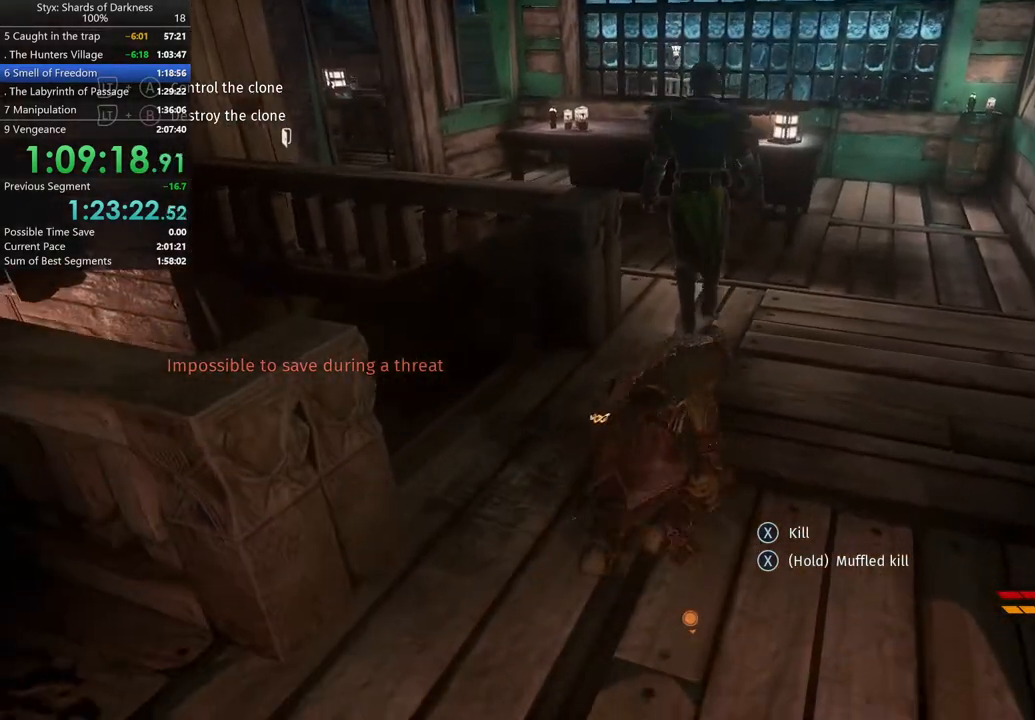
{"buttons": [], "left_stick": "up-right", "right_stick": "down-left", "button_events": []}
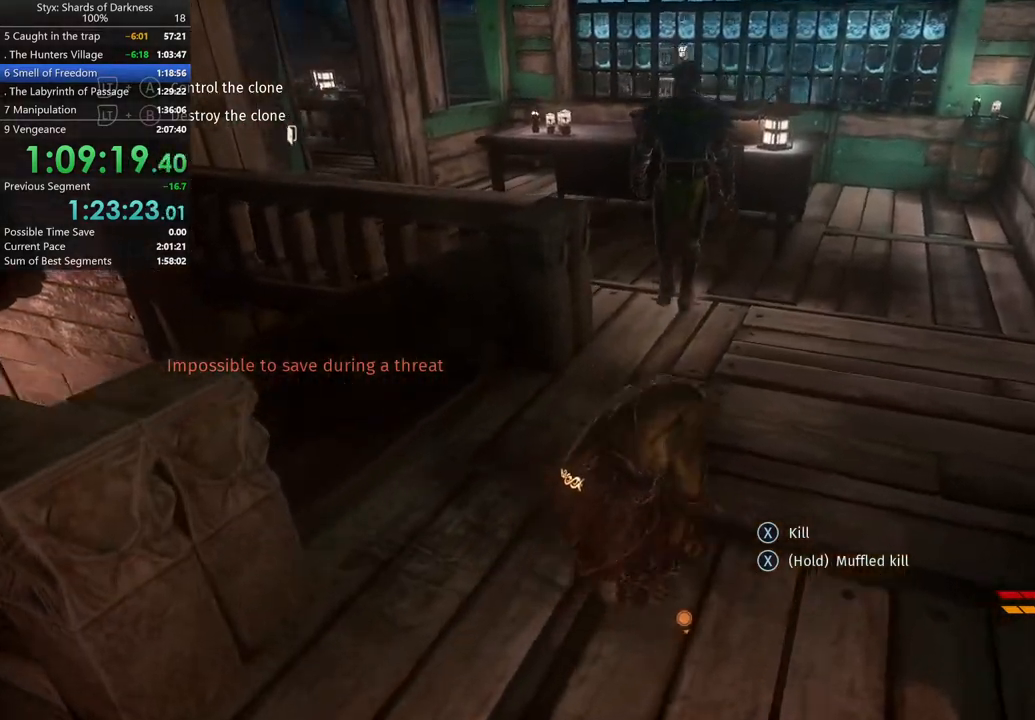
{"buttons": [], "left_stick": "up", "right_stick": "center", "button_events": []}
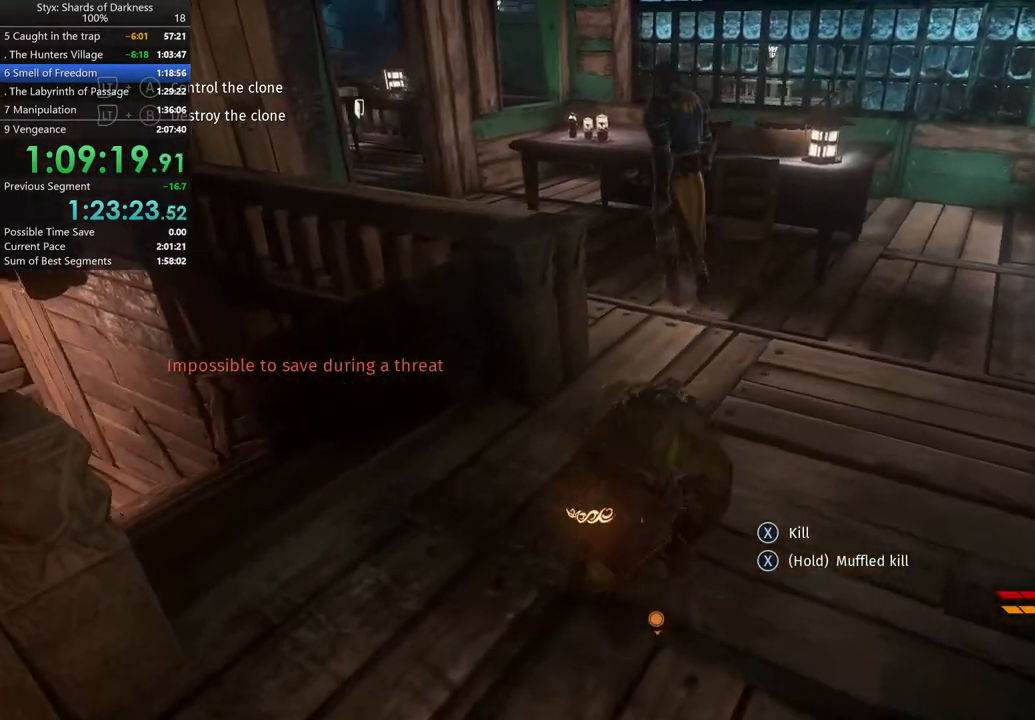
{"buttons": [], "left_stick": "up", "right_stick": "center", "button_events": []}
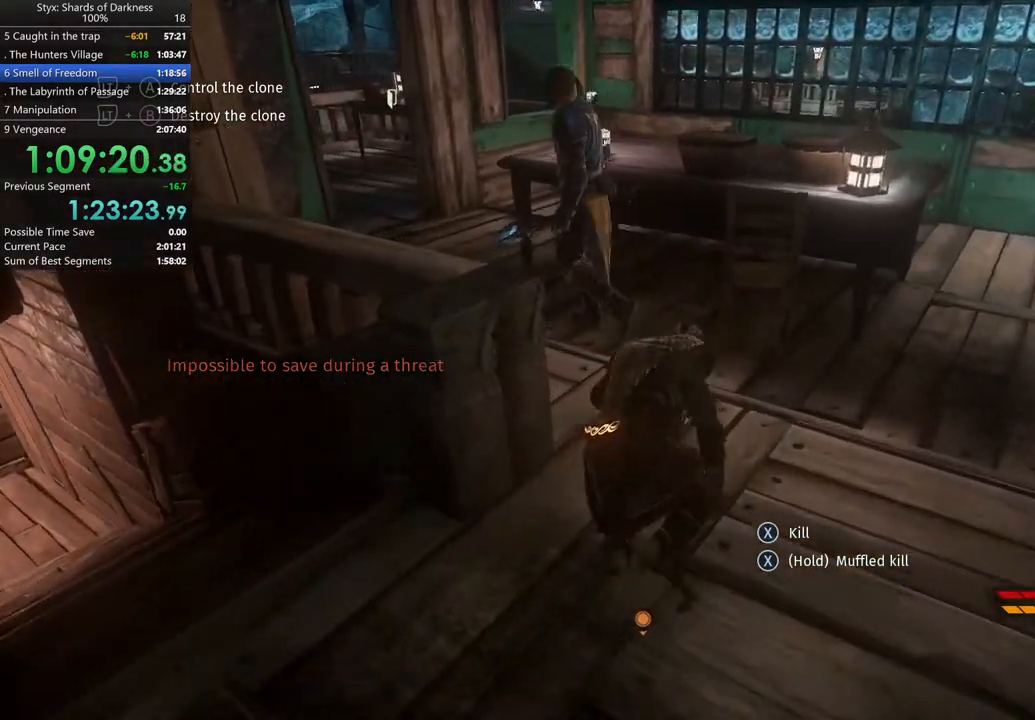
{"buttons": [], "left_stick": "center", "right_stick": "left", "button_events": []}
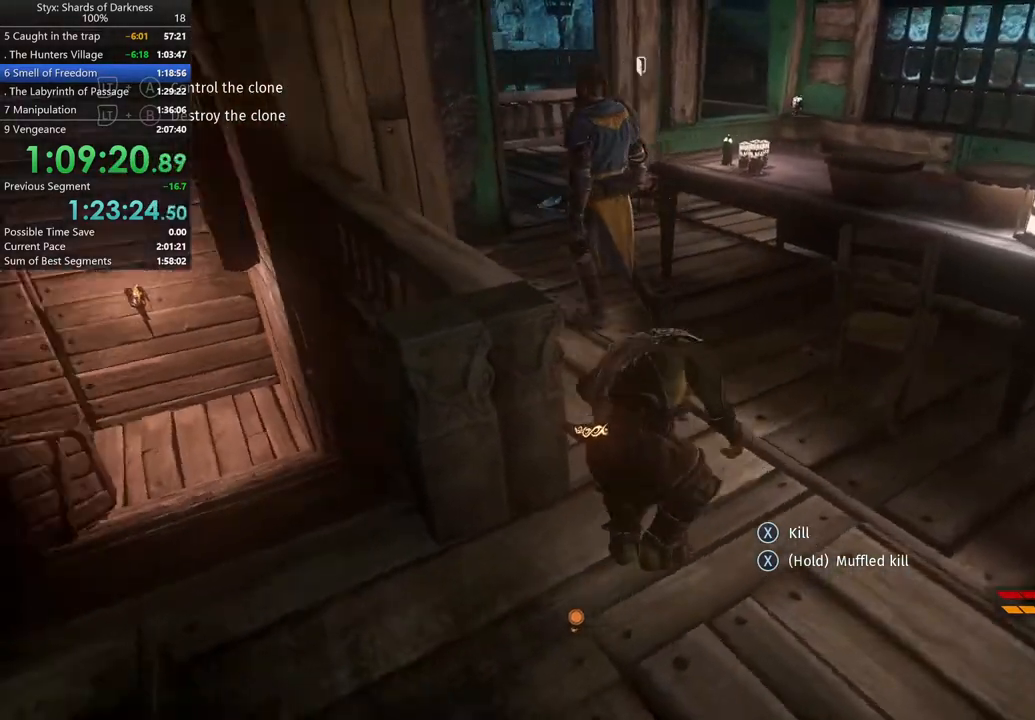
{"buttons": [], "left_stick": "up", "right_stick": "center", "button_events": []}
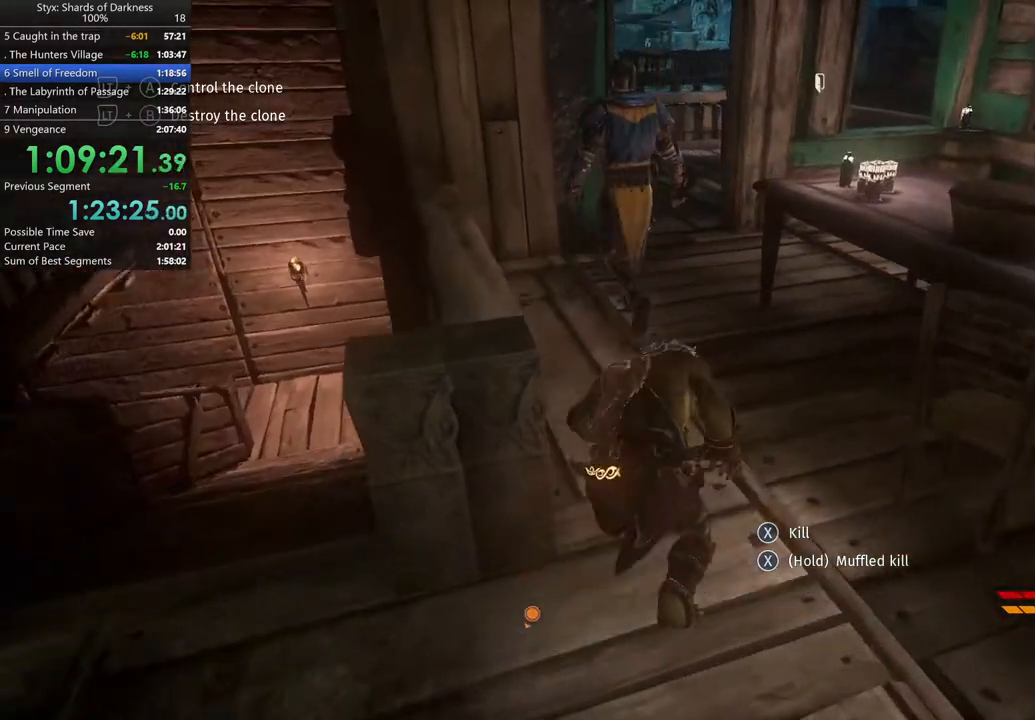
{"buttons": [], "left_stick": "up-left", "right_stick": "center", "button_events": []}